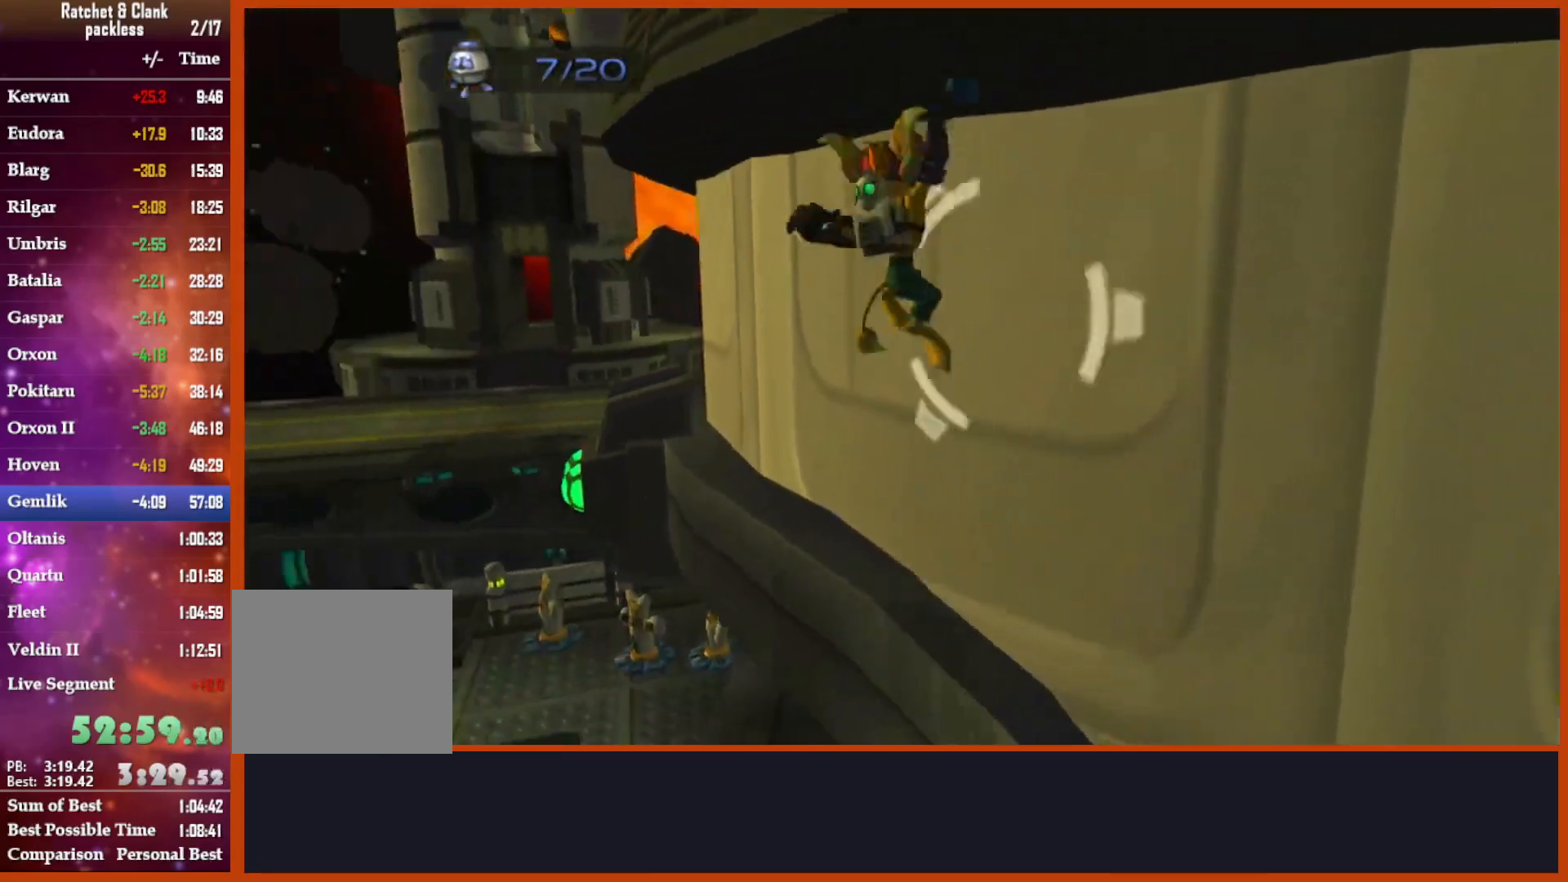
Gameplay with a controller (PlayStation layout); each line is a JSON object with the inputs held at the frame after it. "events" lists button and stick changes between this image and that frame as [ms after this image, input, new state], when the widget could be followed in between. Not read: START.
{"buttons": ["CROSS", "R1"], "left_stick": "up", "right_stick": "center", "events": [[117, "right_stick", "center"], [467, "CROSS", "down"], [500, "R1", "down"]]}
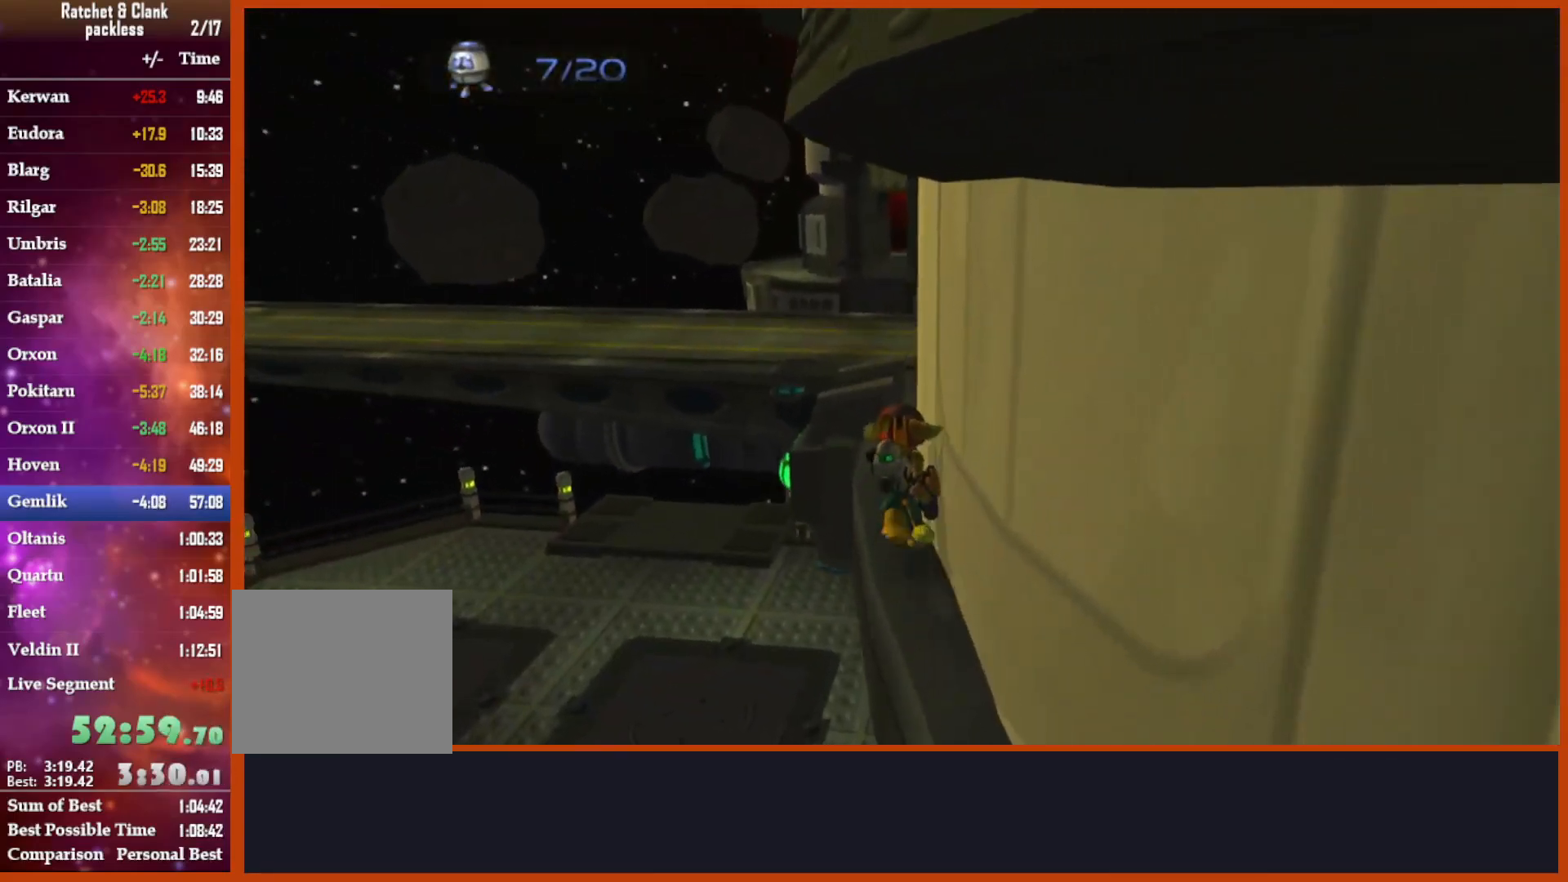
{"buttons": ["R1", "R2"], "left_stick": "center", "right_stick": "center", "events": [[50, "CROSS", "up"], [50, "left_stick", "center"], [83, "R2", "down"], [100, "R1", "up"], [183, "R2", "up"], [217, "R1", "down"], [333, "R1", "up"], [433, "R1", "down"], [433, "R2", "down"]]}
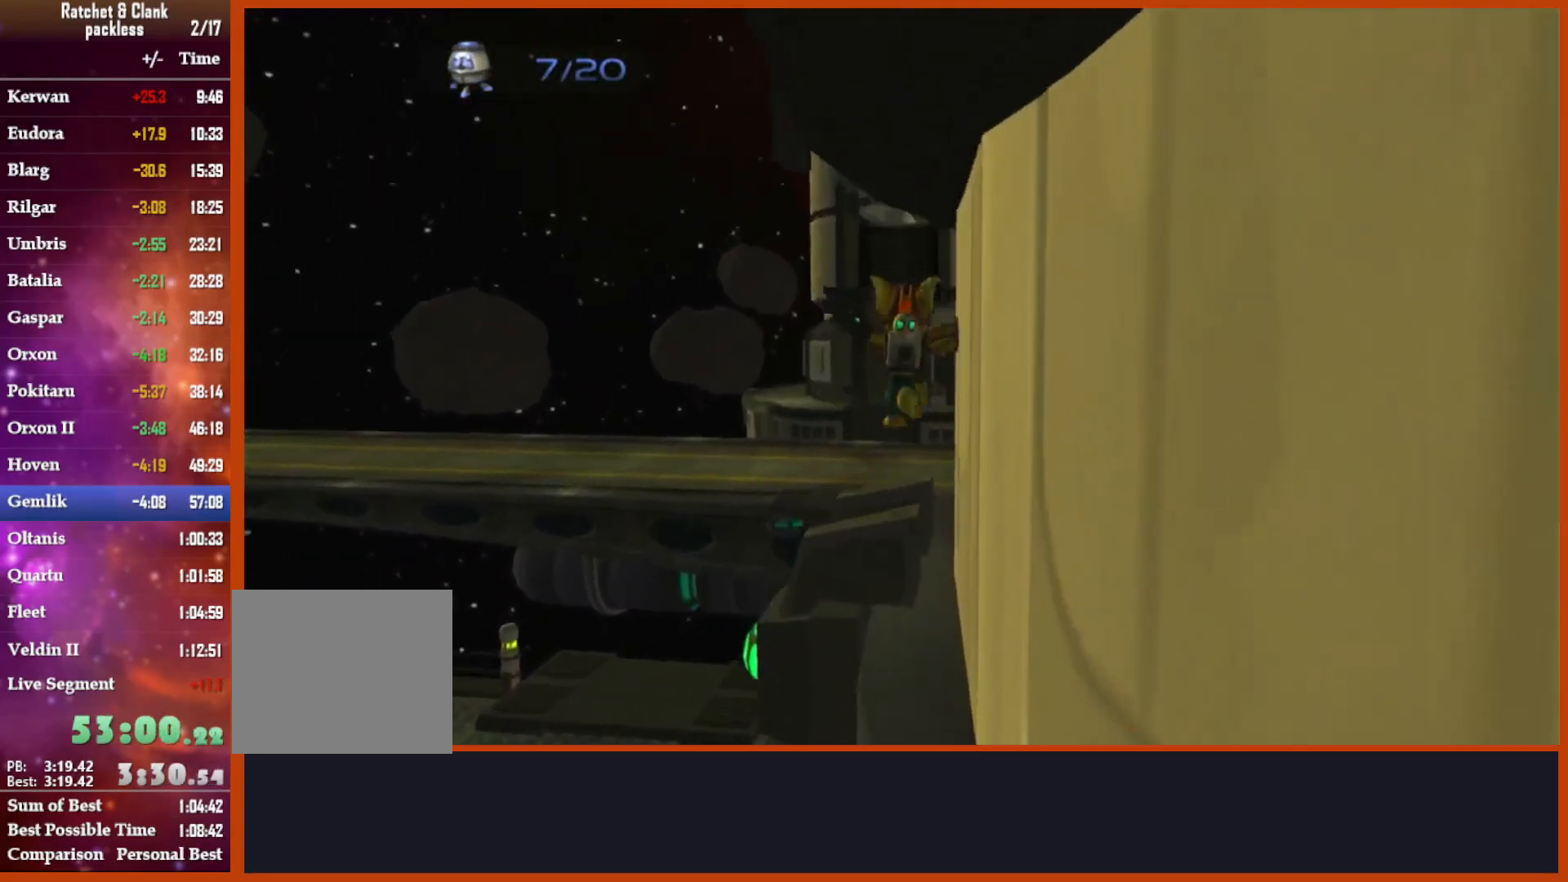
{"buttons": [], "left_stick": "center", "right_stick": "center", "events": [[50, "R1", "up"], [117, "R2", "up"], [300, "TRIANGLE", "down"], [333, "R1", "down"], [383, "R2", "down"], [383, "TRIANGLE", "up"], [450, "R1", "up"], [500, "R2", "up"]]}
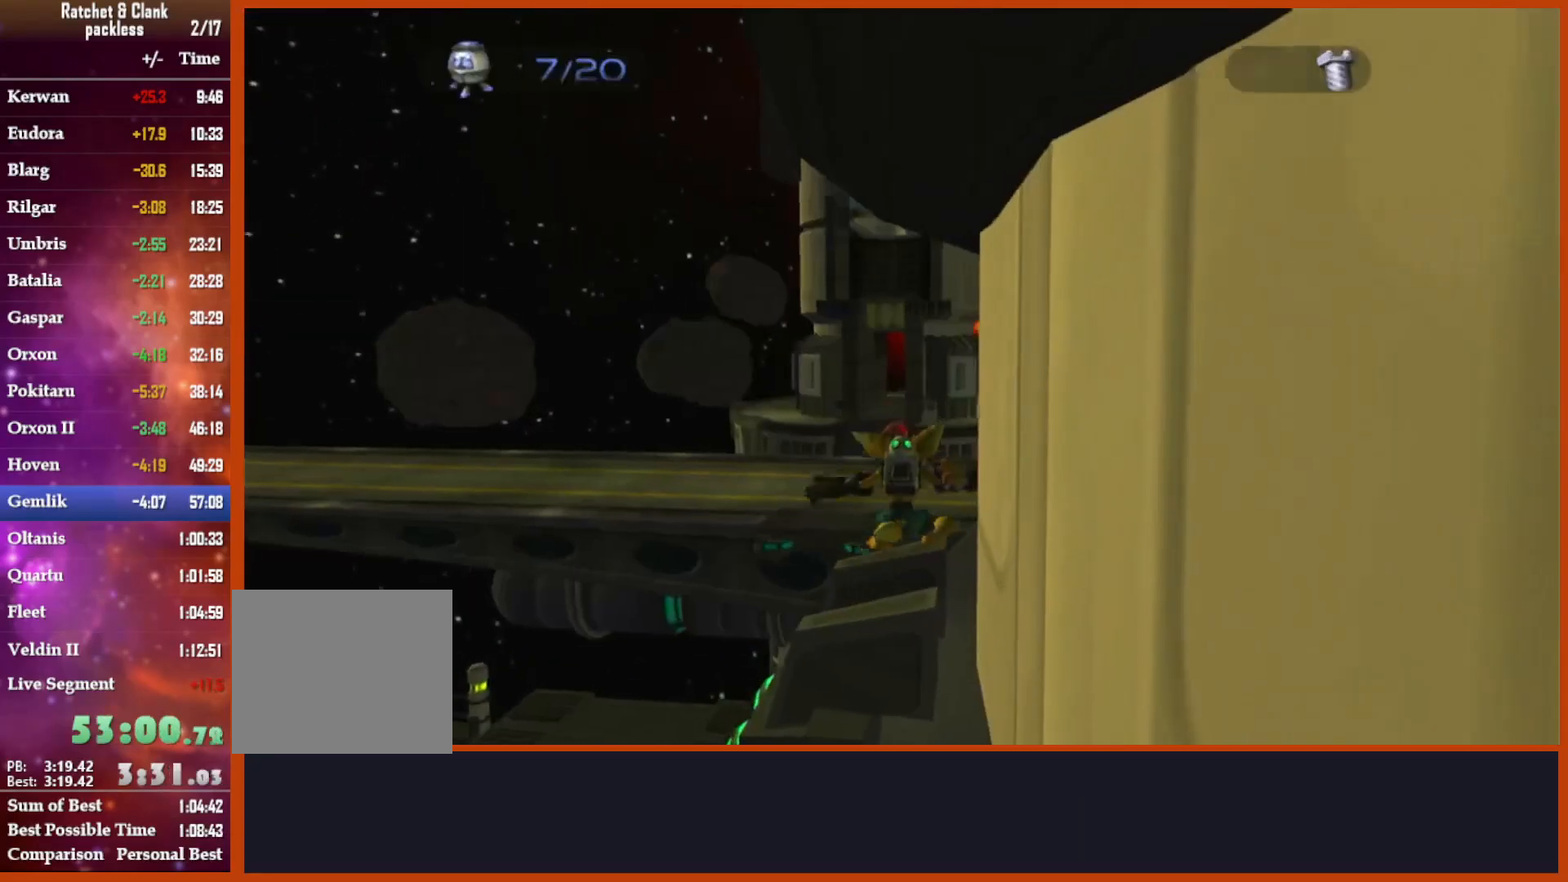
{"buttons": [], "left_stick": "up-right", "right_stick": "center", "events": [[50, "R1", "down"], [50, "R2", "down"], [133, "R1", "up"], [183, "R2", "up"], [233, "R1", "down"], [300, "R1", "up"], [383, "left_stick", "up-right"]]}
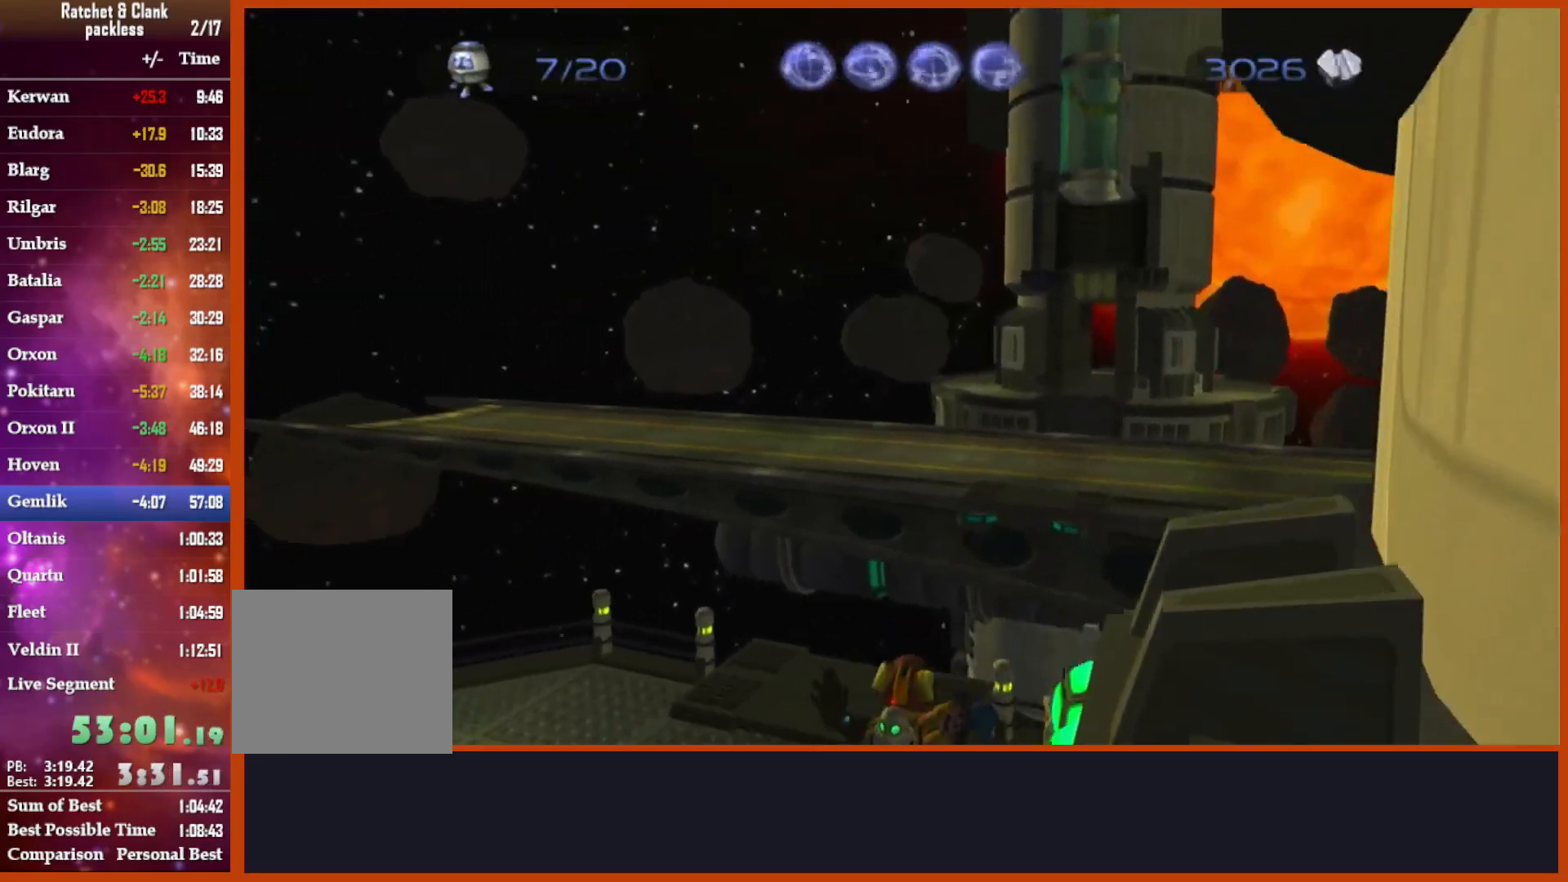
{"buttons": [], "left_stick": "up", "right_stick": "right", "events": [[17, "right_stick", "right"], [67, "left_stick", "up"]]}
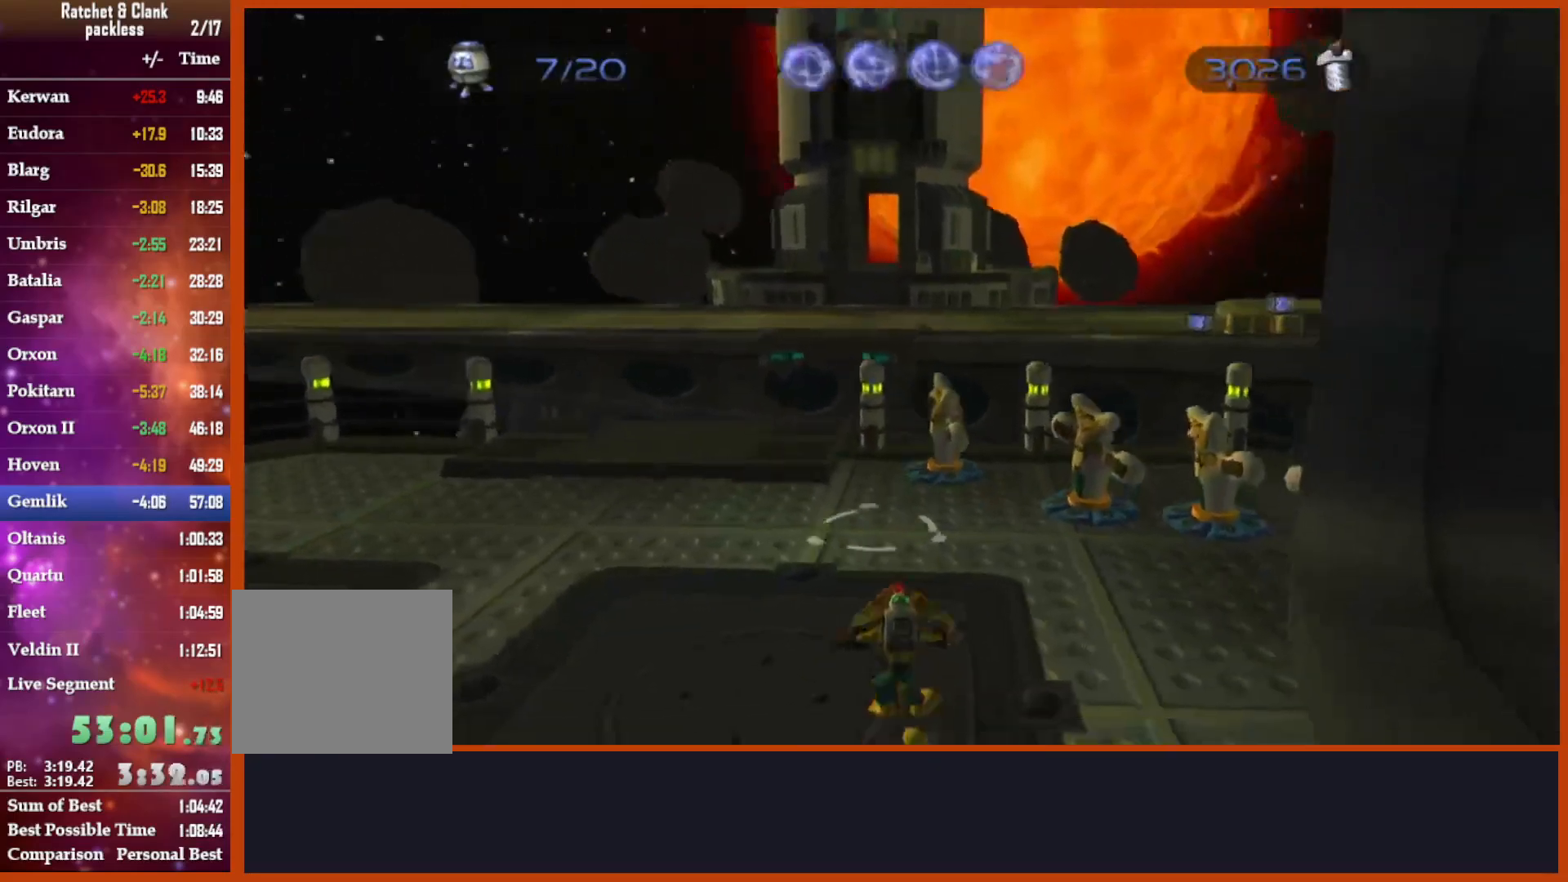
{"buttons": [], "left_stick": "up-right", "right_stick": "right", "events": [[183, "left_stick", "up-right"]]}
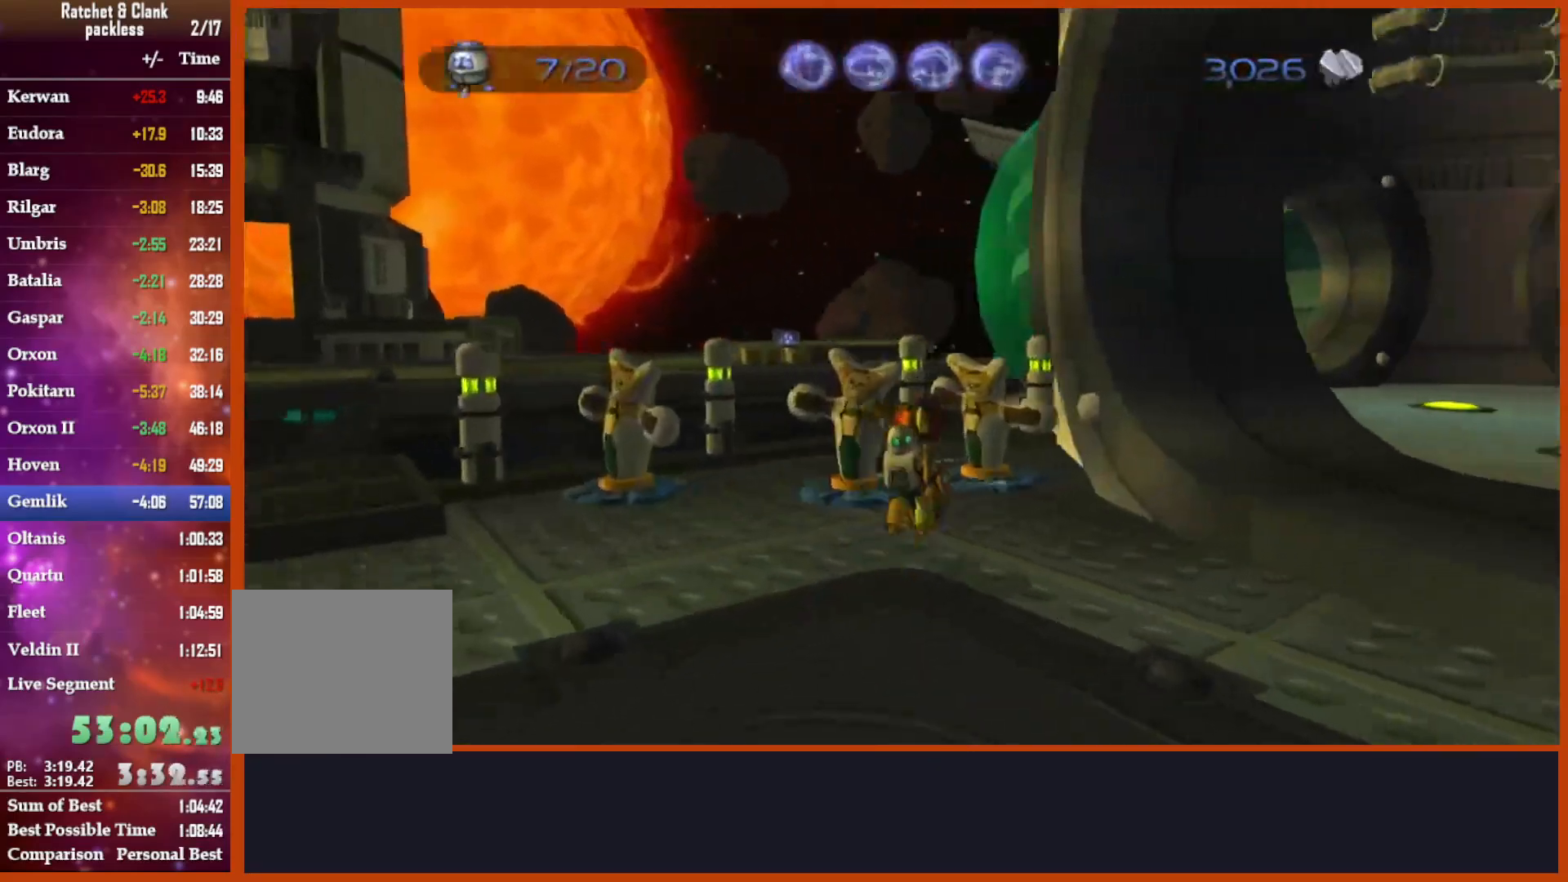
{"buttons": [], "left_stick": "up", "right_stick": "down-right", "events": [[267, "left_stick", "up"], [500, "right_stick", "down-right"]]}
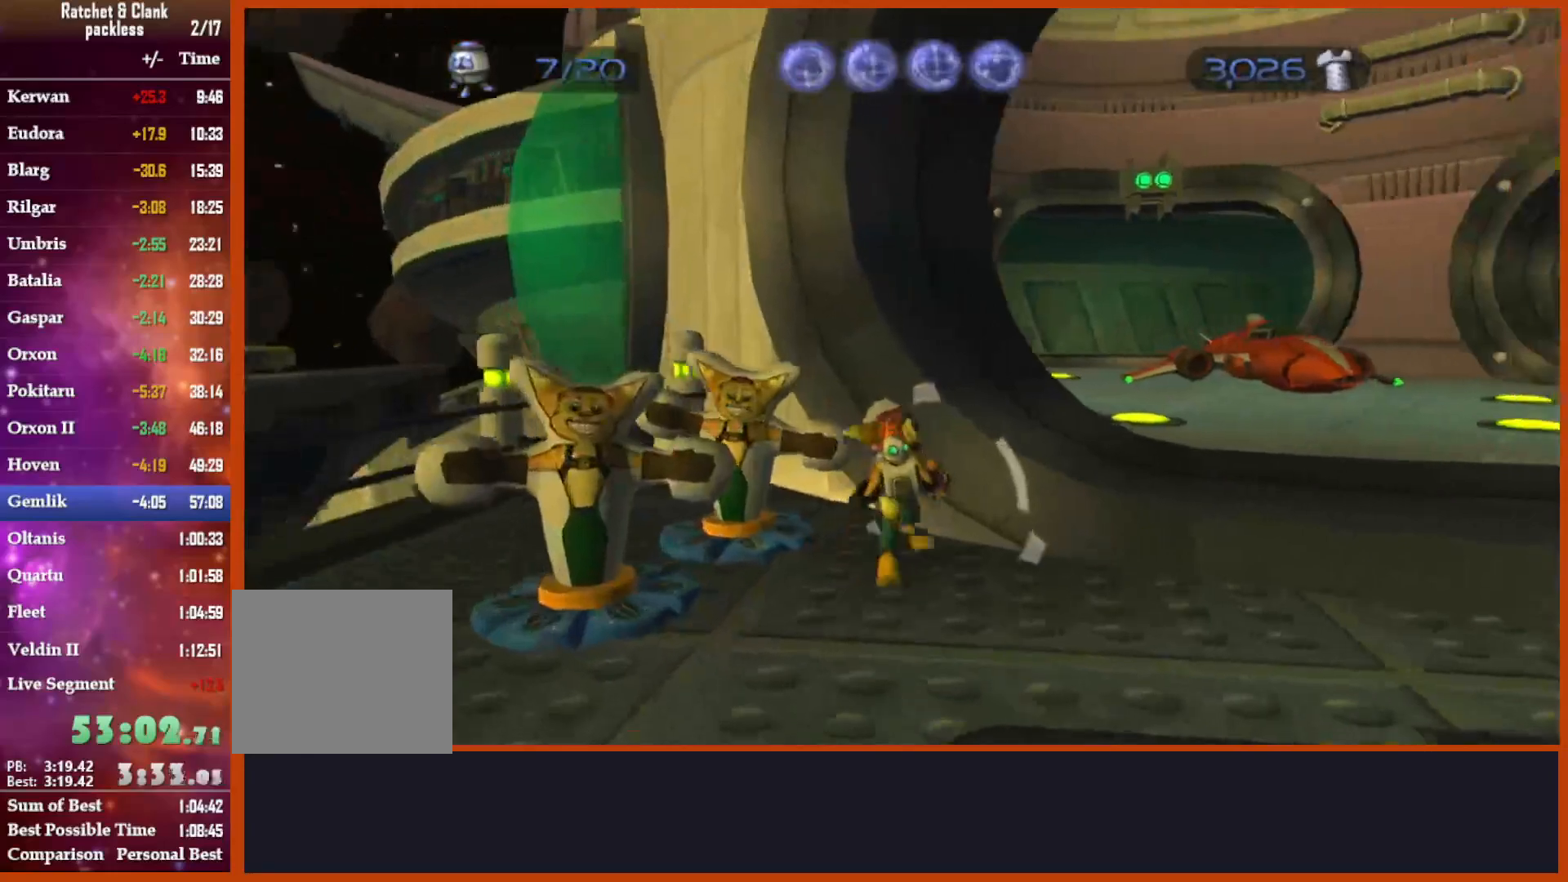
{"buttons": ["R1", "R2"], "left_stick": "down", "right_stick": "center"}
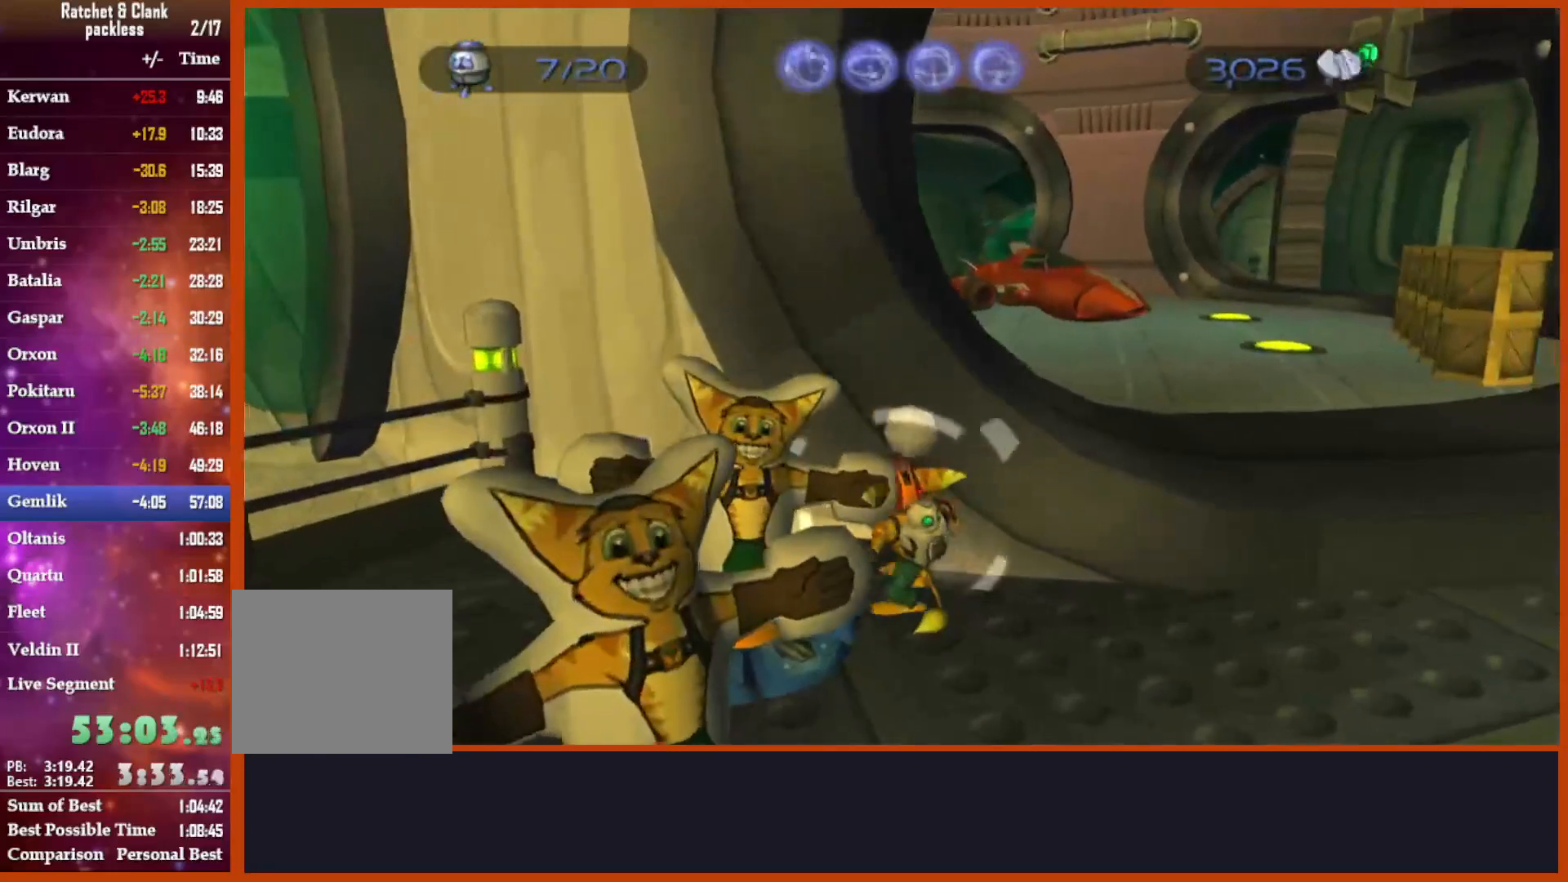
{"buttons": ["R1"], "left_stick": "down", "right_stick": "center", "events": [[300, "R2", "up"]]}
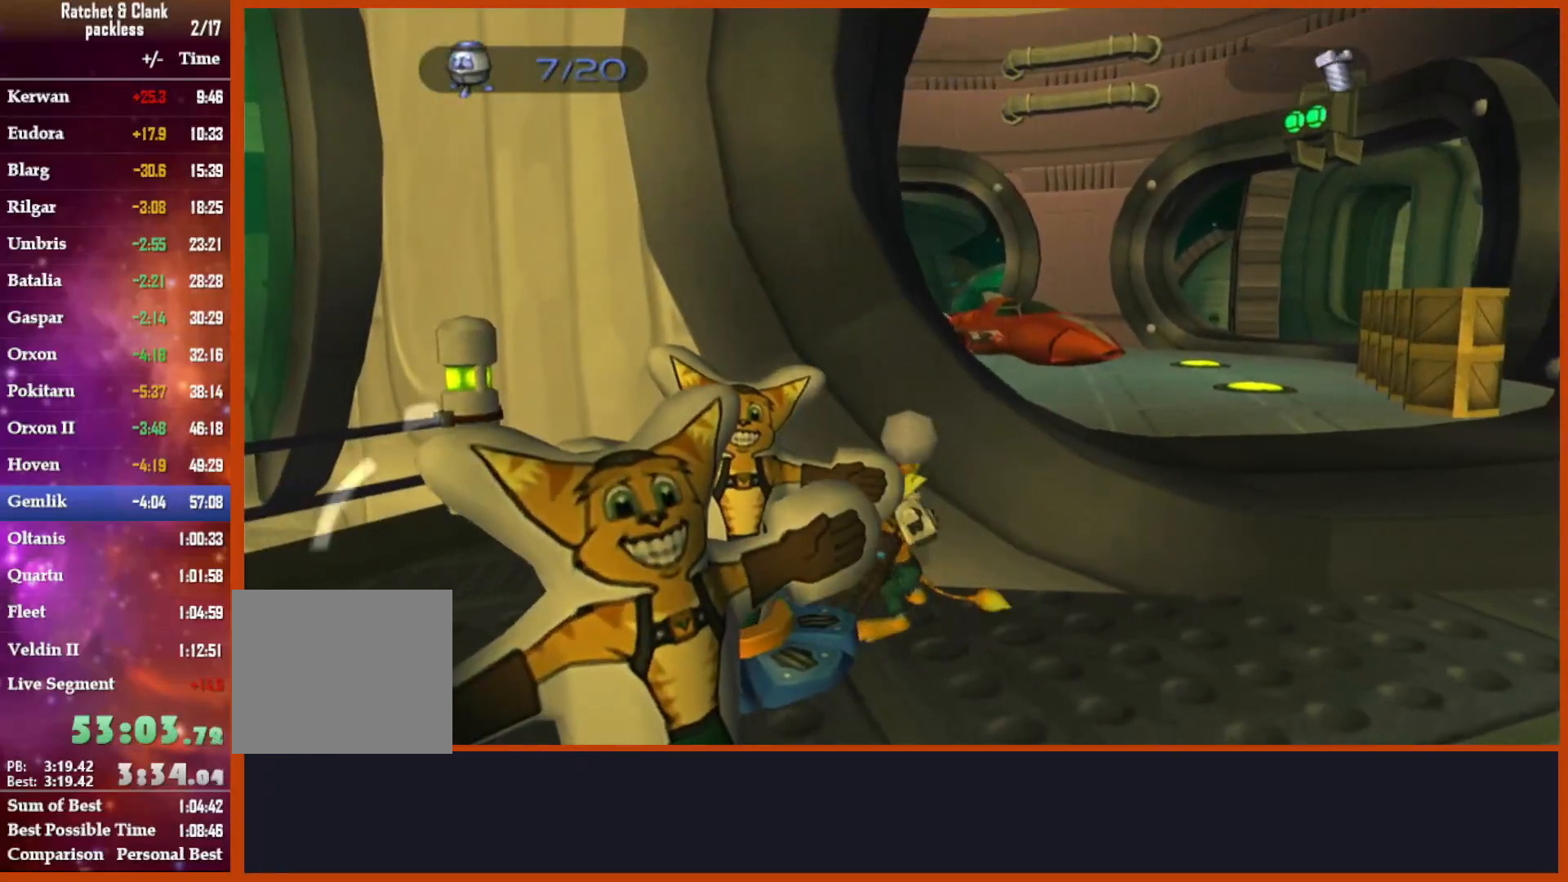
{"buttons": ["R1"], "left_stick": "down", "right_stick": "center"}
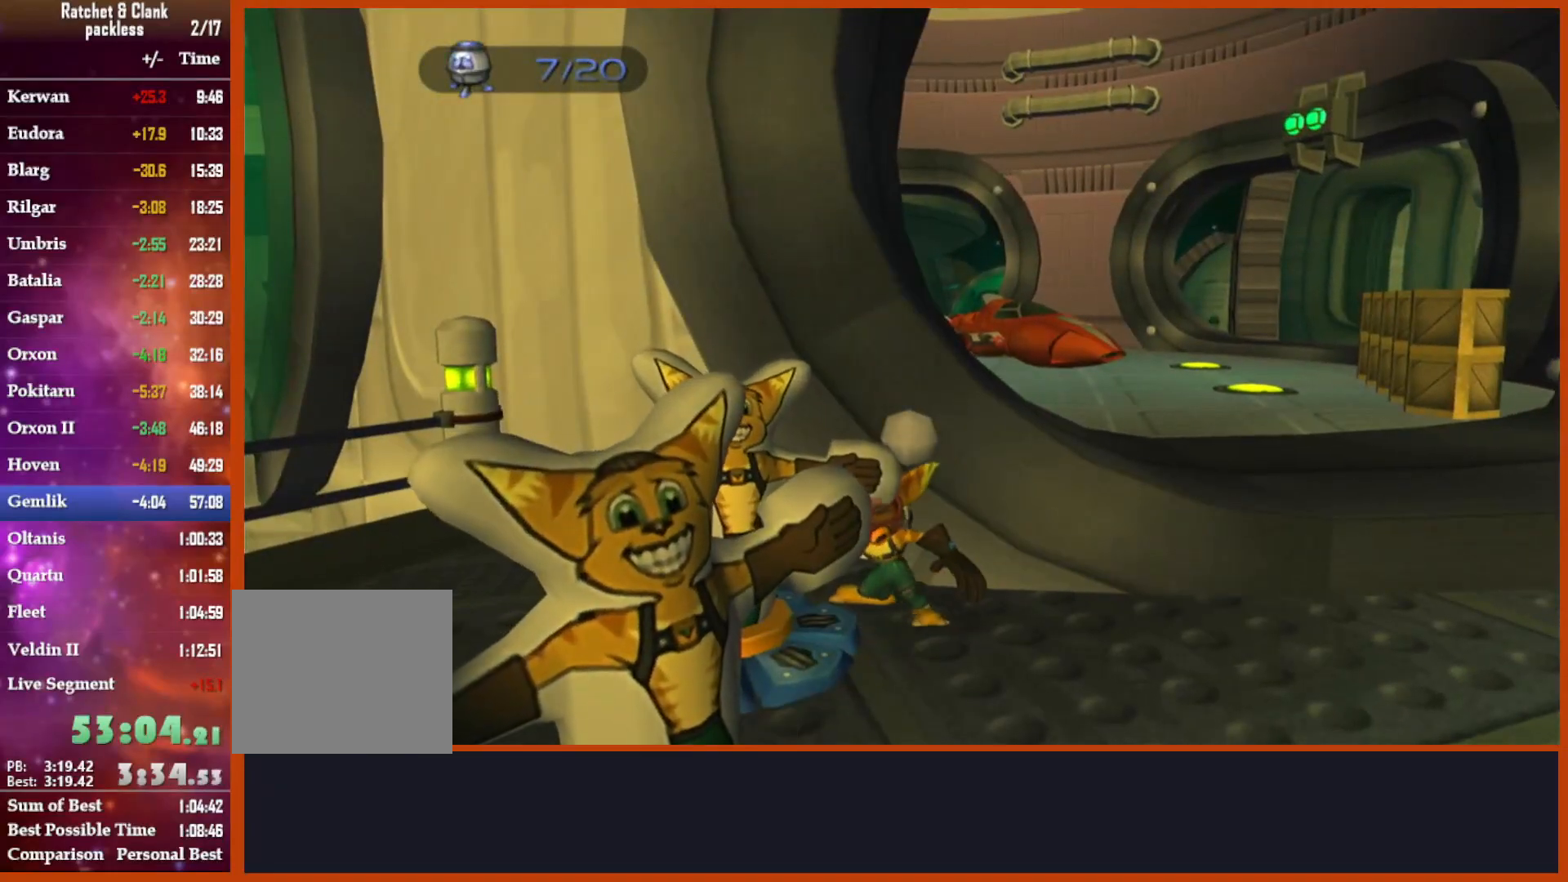
{"buttons": ["R1"], "left_stick": "center", "right_stick": "center", "events": [[200, "L1", "down"], [217, "left_stick", "center"], [333, "L1", "up"]]}
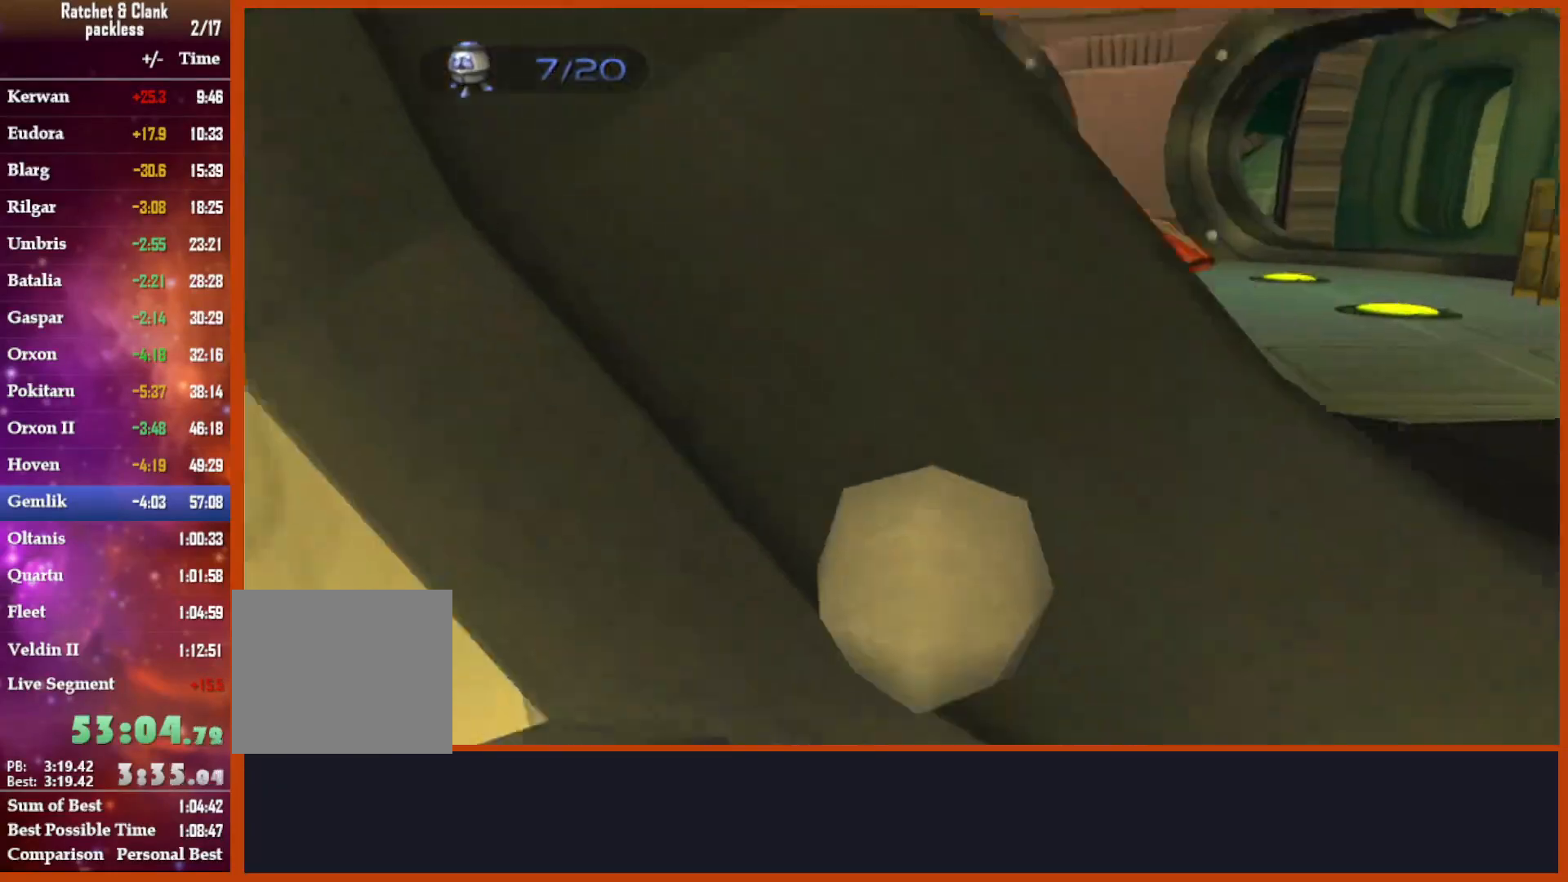
{"buttons": ["CROSS"], "left_stick": "up-right", "right_stick": "center", "events": [[133, "L1", "down"], [133, "R2", "down"], [133, "left_stick", "up"], [200, "CIRCLE", "down"], [267, "L1", "up"], [267, "R2", "up"], [333, "CIRCLE", "up"], [333, "R1", "up"], [500, "CROSS", "down"], [500, "left_stick", "up-right"]]}
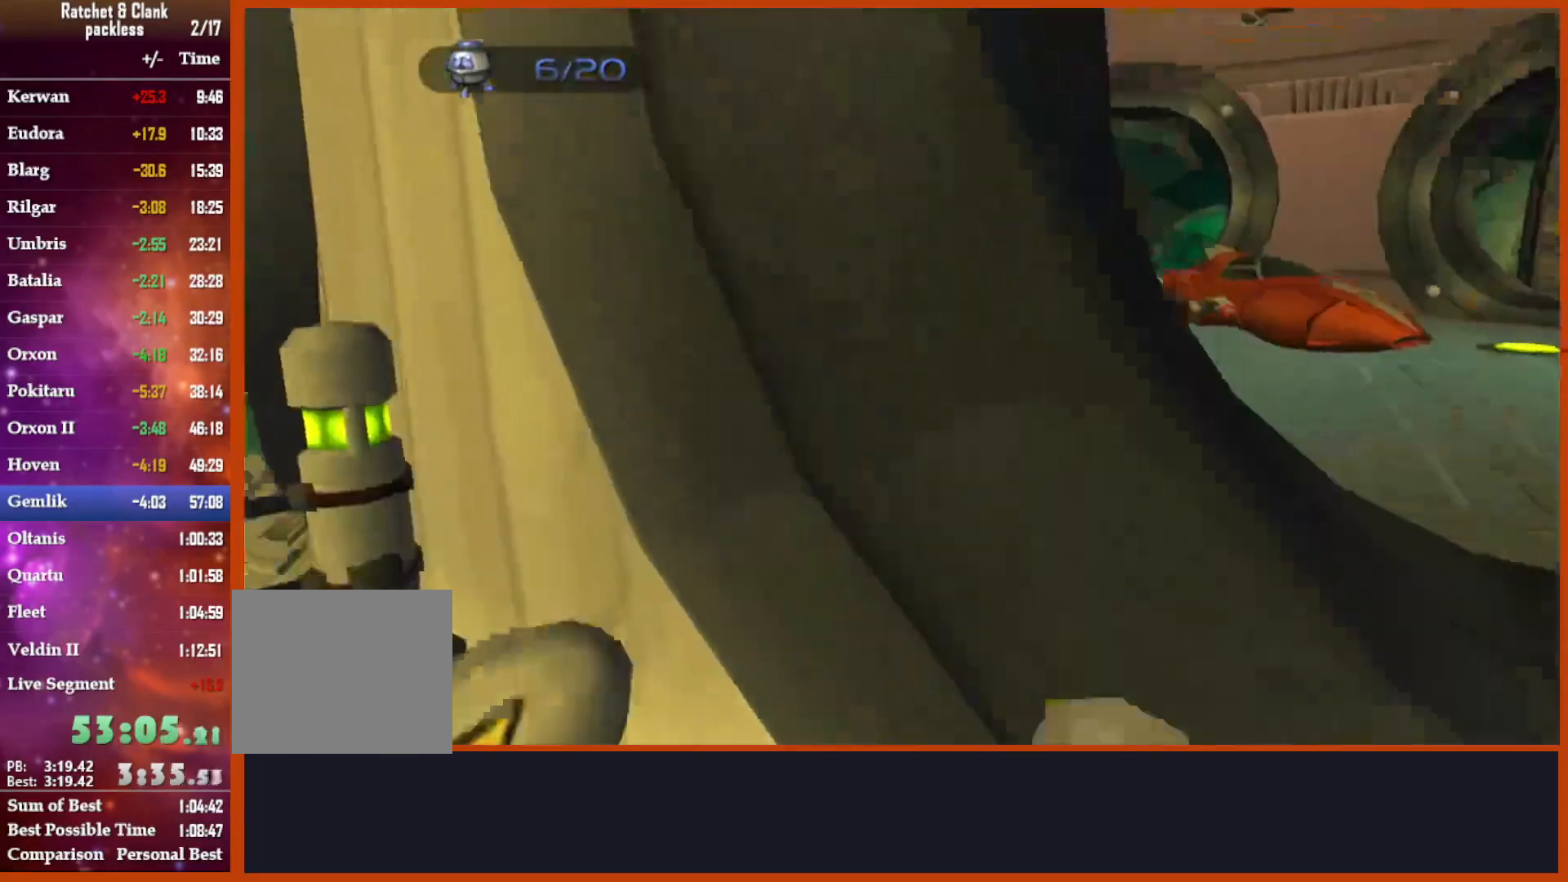
{"buttons": [], "left_stick": "up-right", "right_stick": "center"}
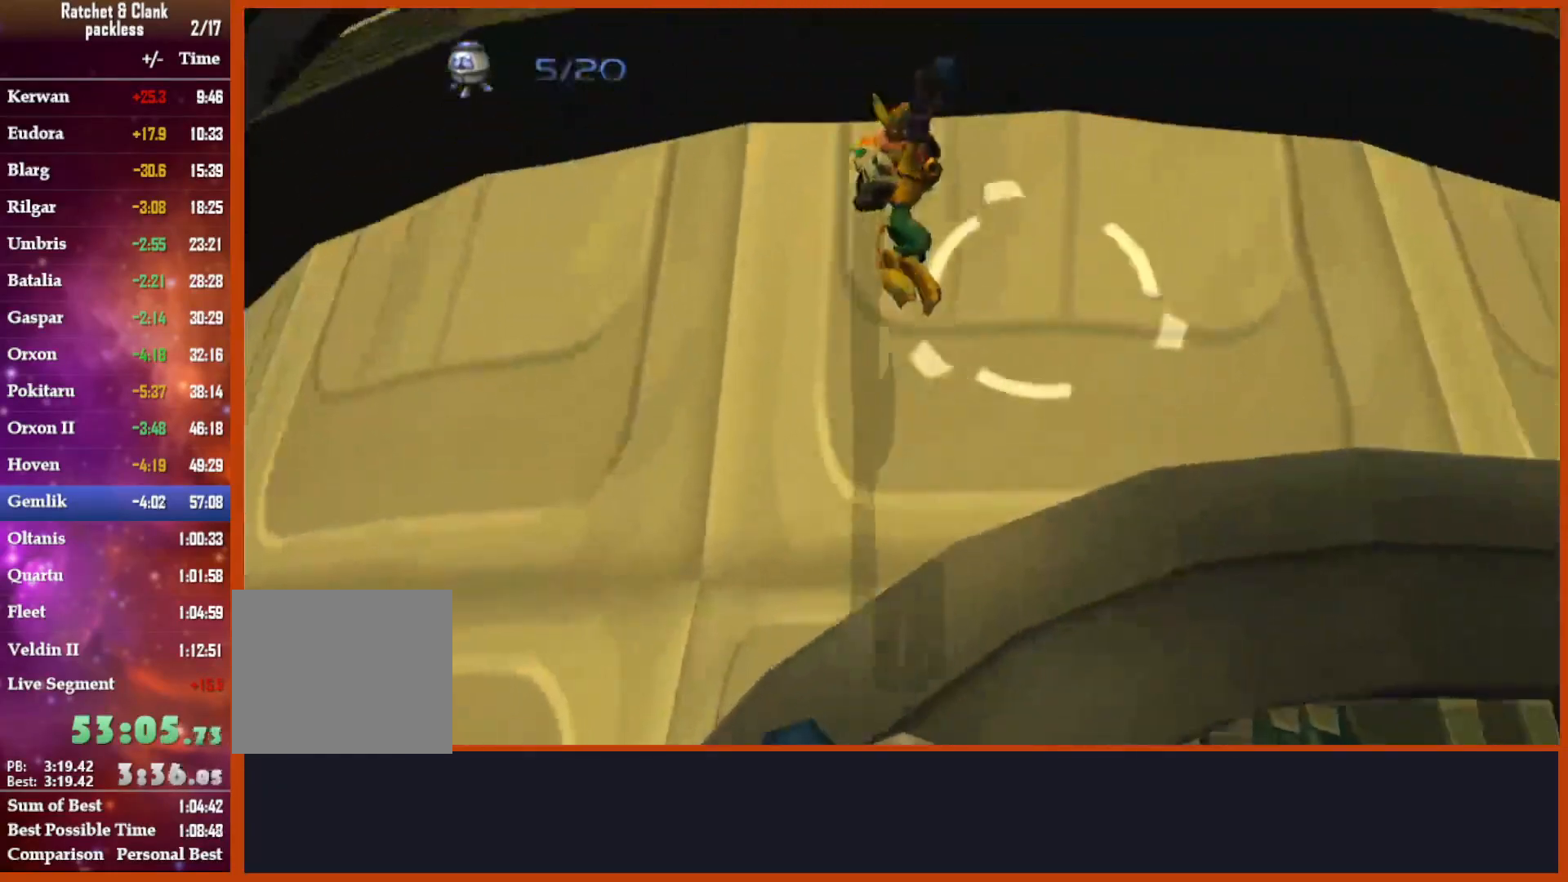
{"buttons": [], "left_stick": "up-right", "right_stick": "down", "events": [[117, "right_stick", "down"]]}
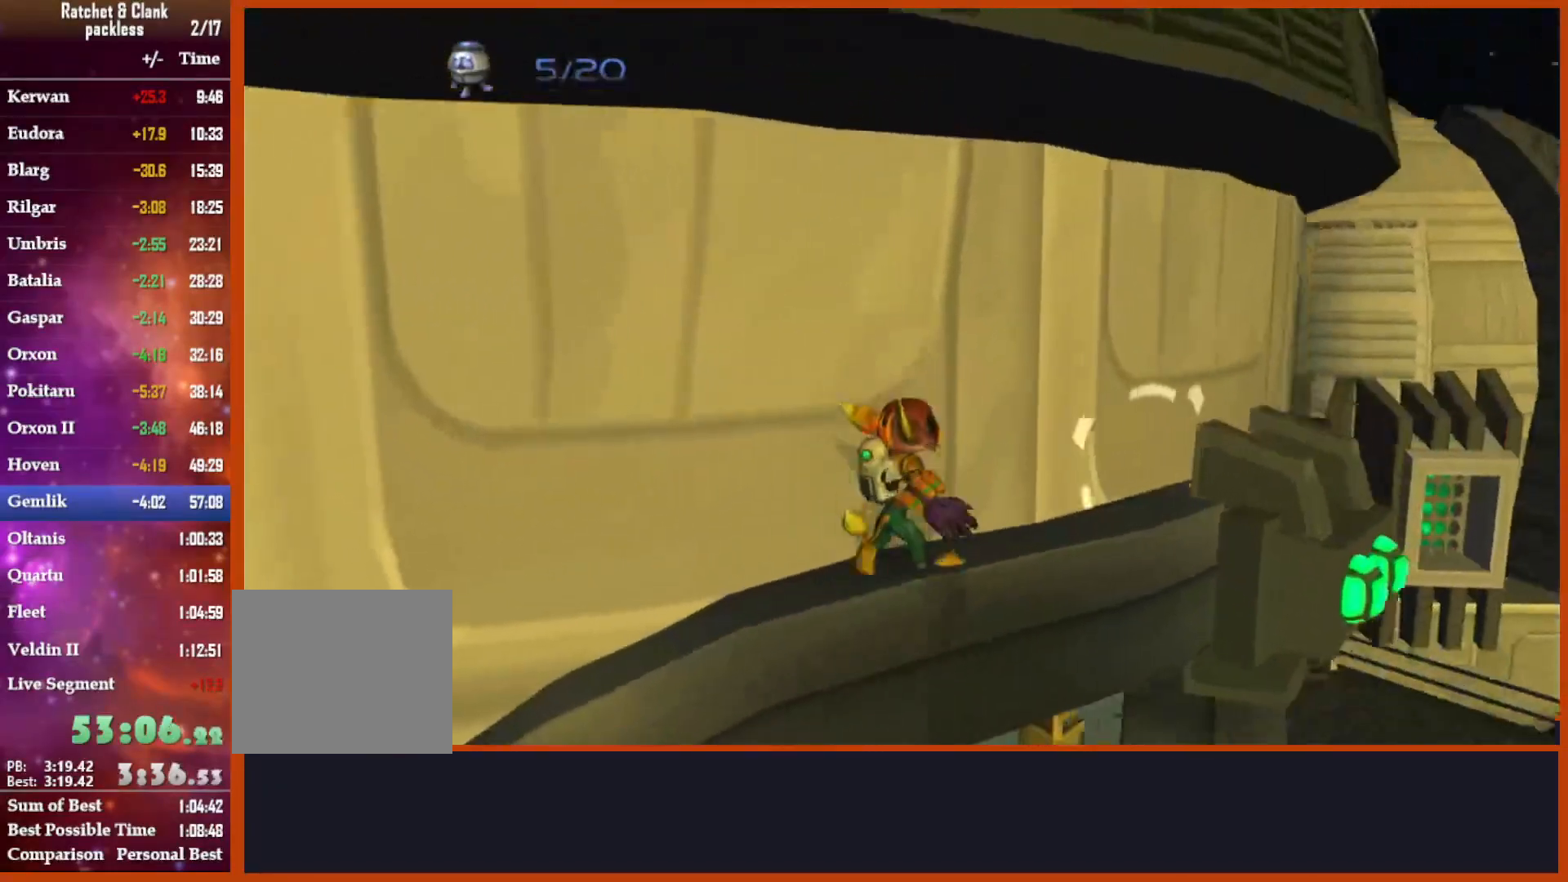
{"buttons": ["CROSS"], "left_stick": "up-right", "right_stick": "down-left", "events": [[100, "right_stick", "down-left"], [267, "CROSS", "down"]]}
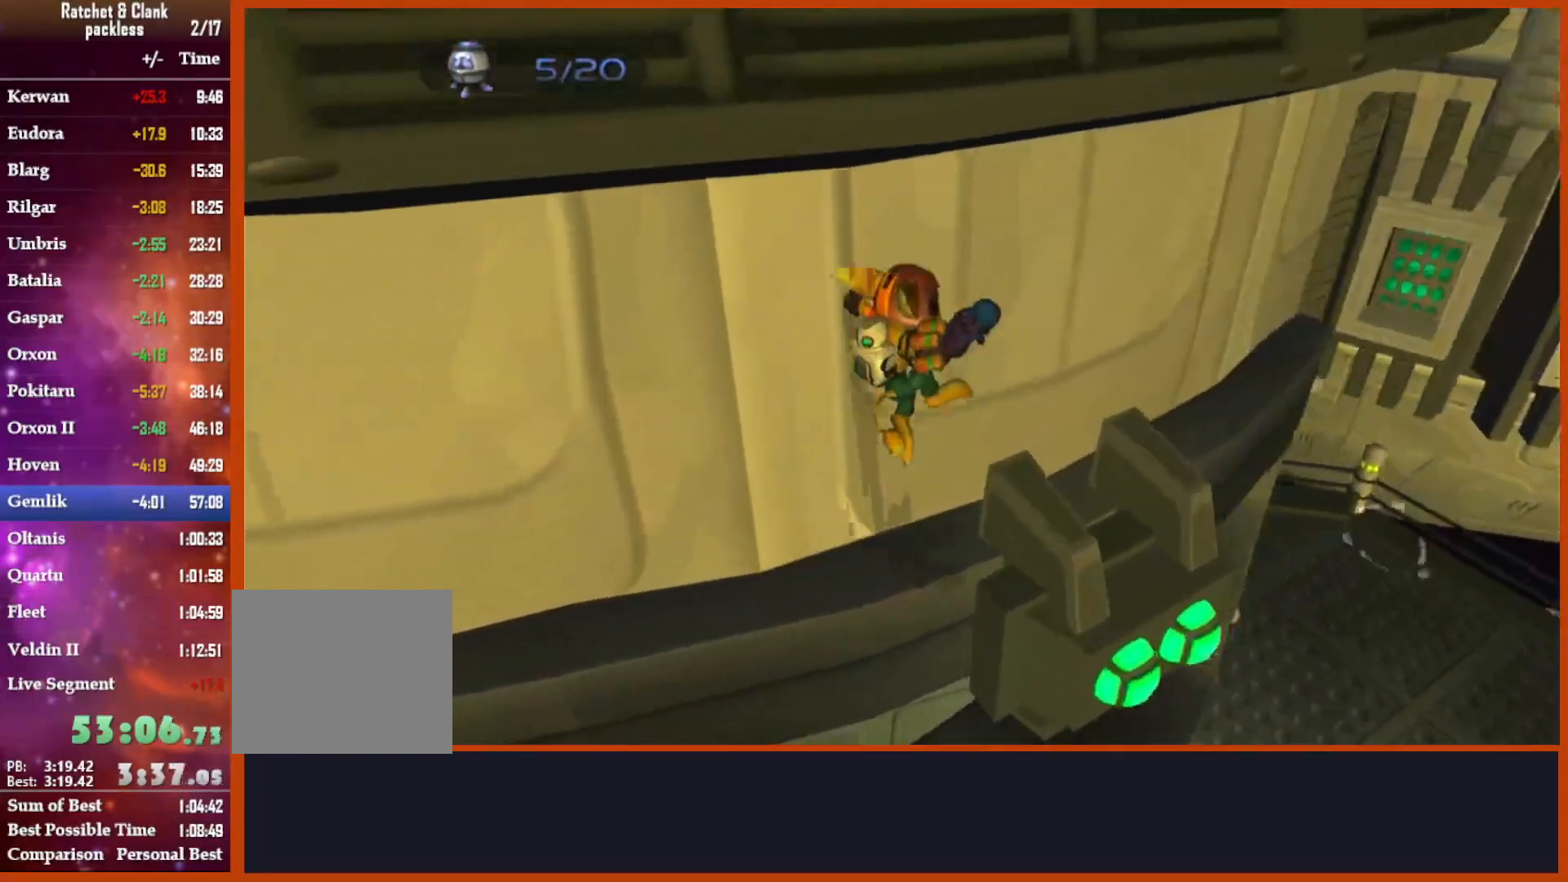
{"buttons": [], "left_stick": "up-right", "right_stick": "left", "events": [[217, "CROSS", "up"], [467, "right_stick", "left"]]}
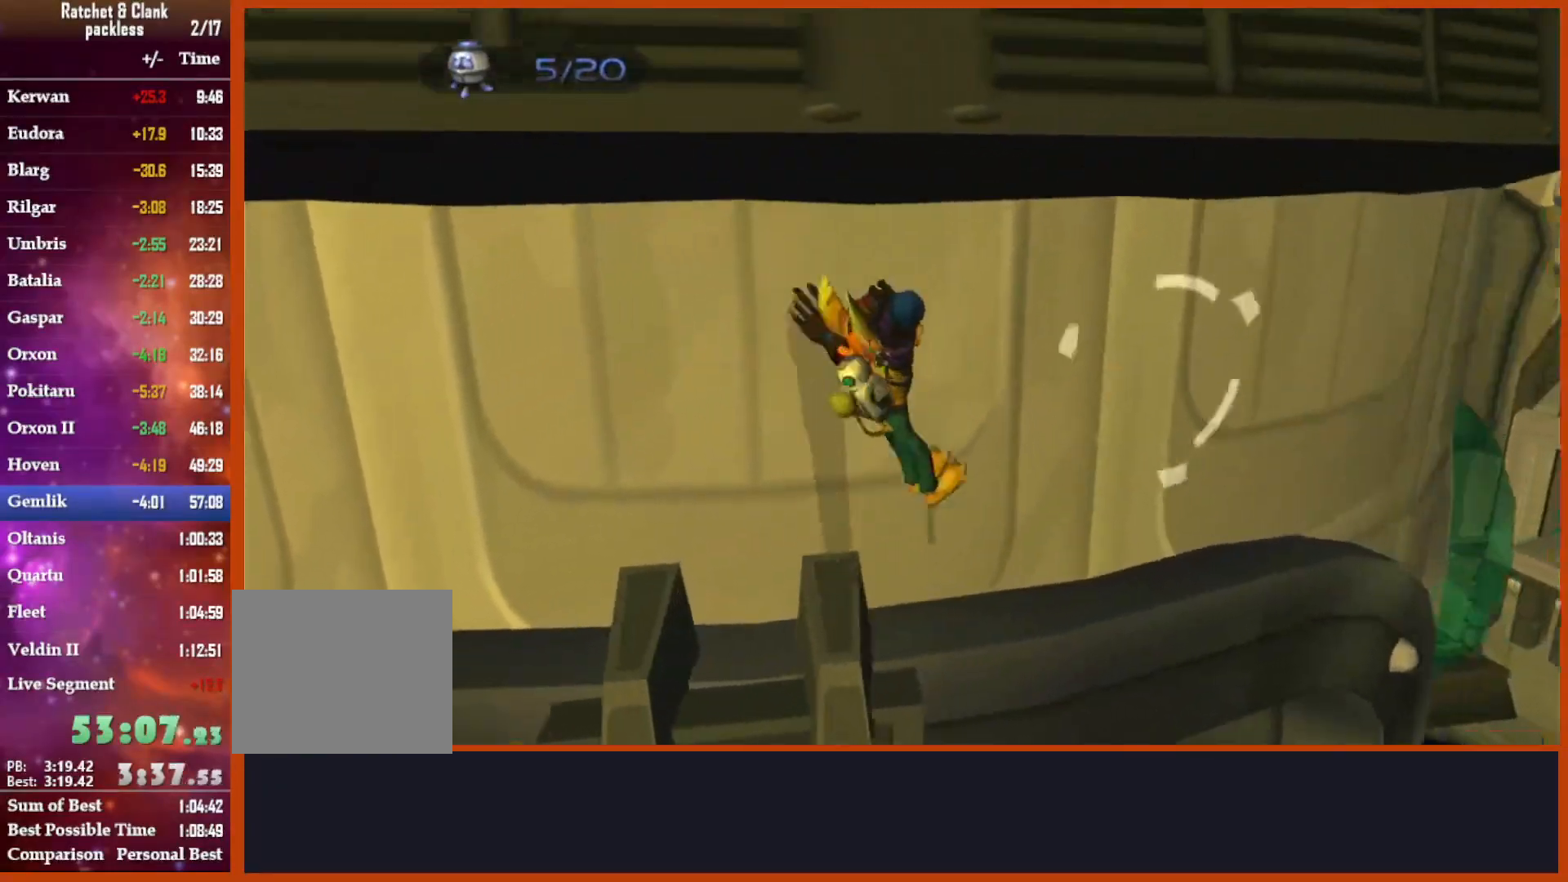
{"buttons": [], "left_stick": "center", "right_stick": "left", "events": [[333, "left_stick", "center"]]}
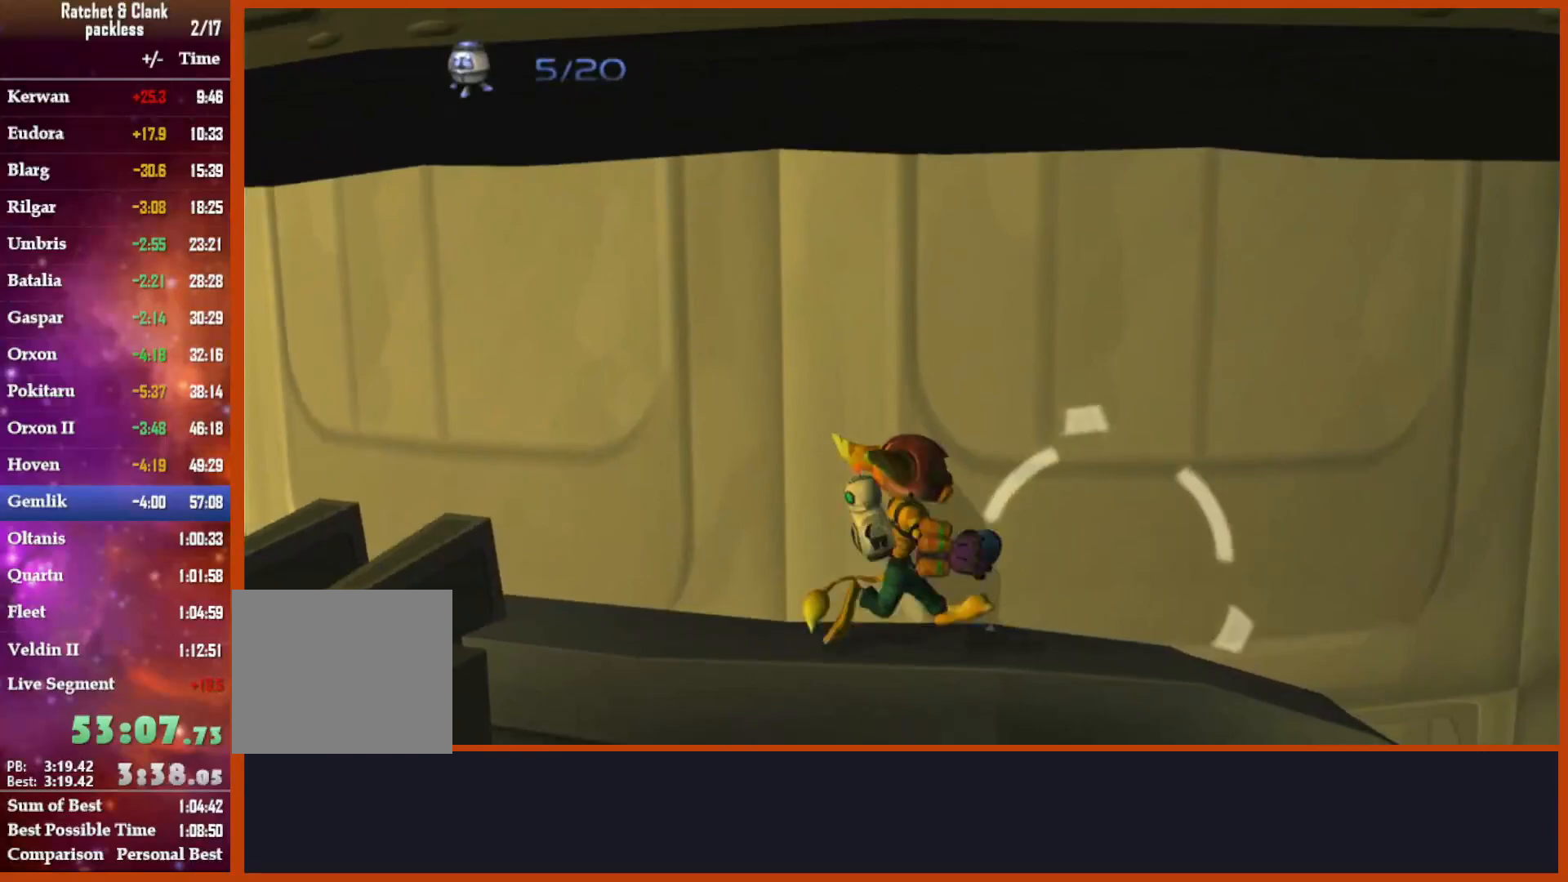
{"buttons": [], "left_stick": "center", "right_stick": "down-left", "events": [[217, "left_stick", "right"], [383, "left_stick", "center"], [383, "right_stick", "down-left"]]}
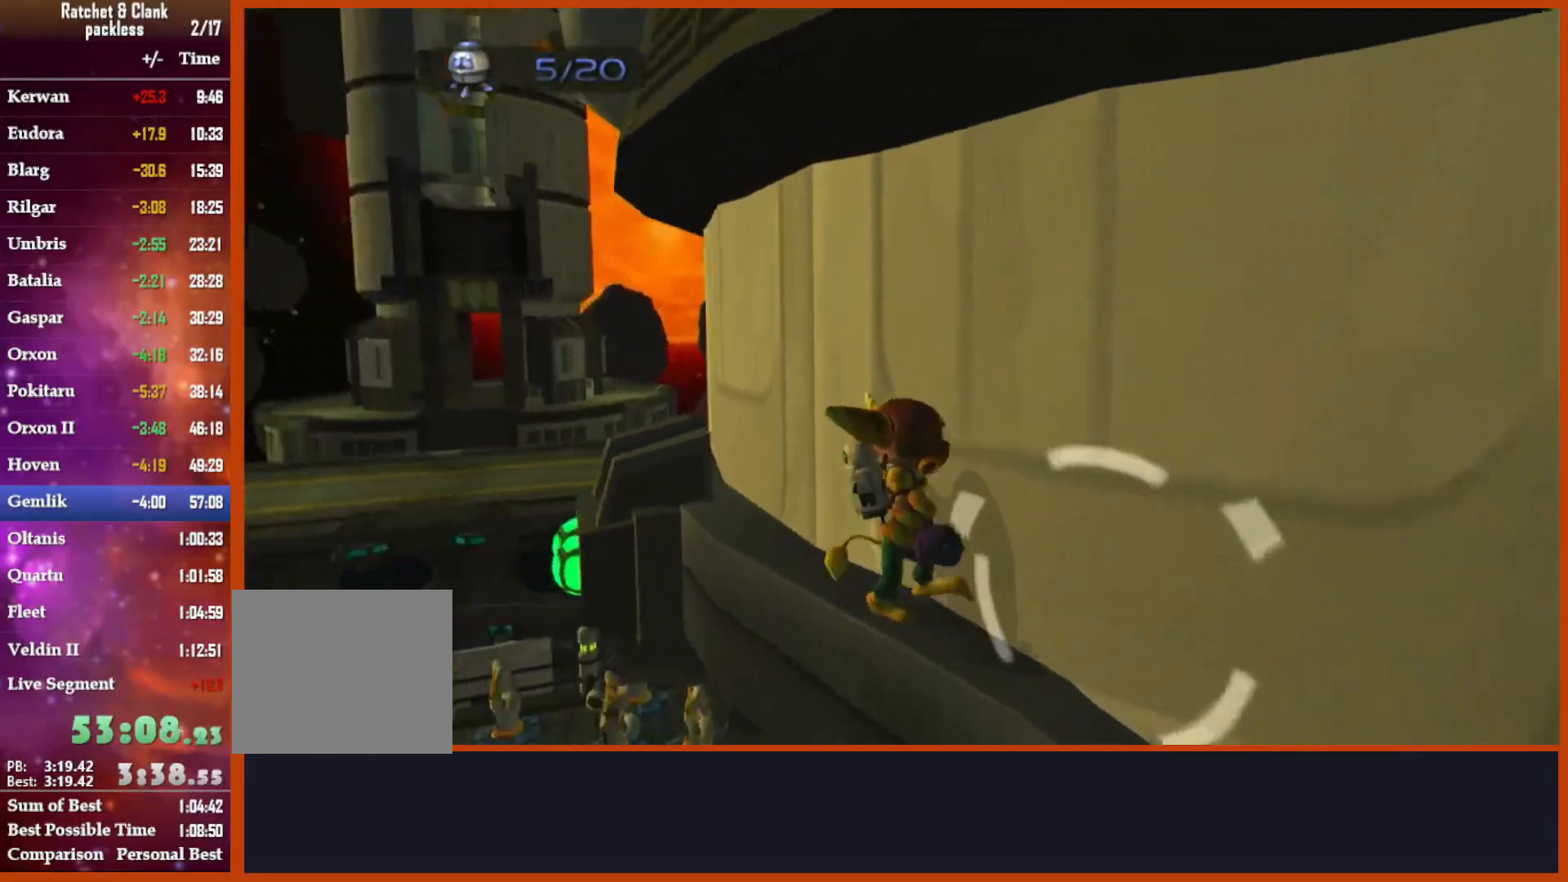
{"buttons": [], "left_stick": "up", "right_stick": "down", "events": [[50, "left_stick", "down"], [117, "right_stick", "center"], [150, "CROSS", "down"], [233, "left_stick", "down-right"], [250, "right_stick", "down"], [267, "CROSS", "up"], [383, "left_stick", "up"]]}
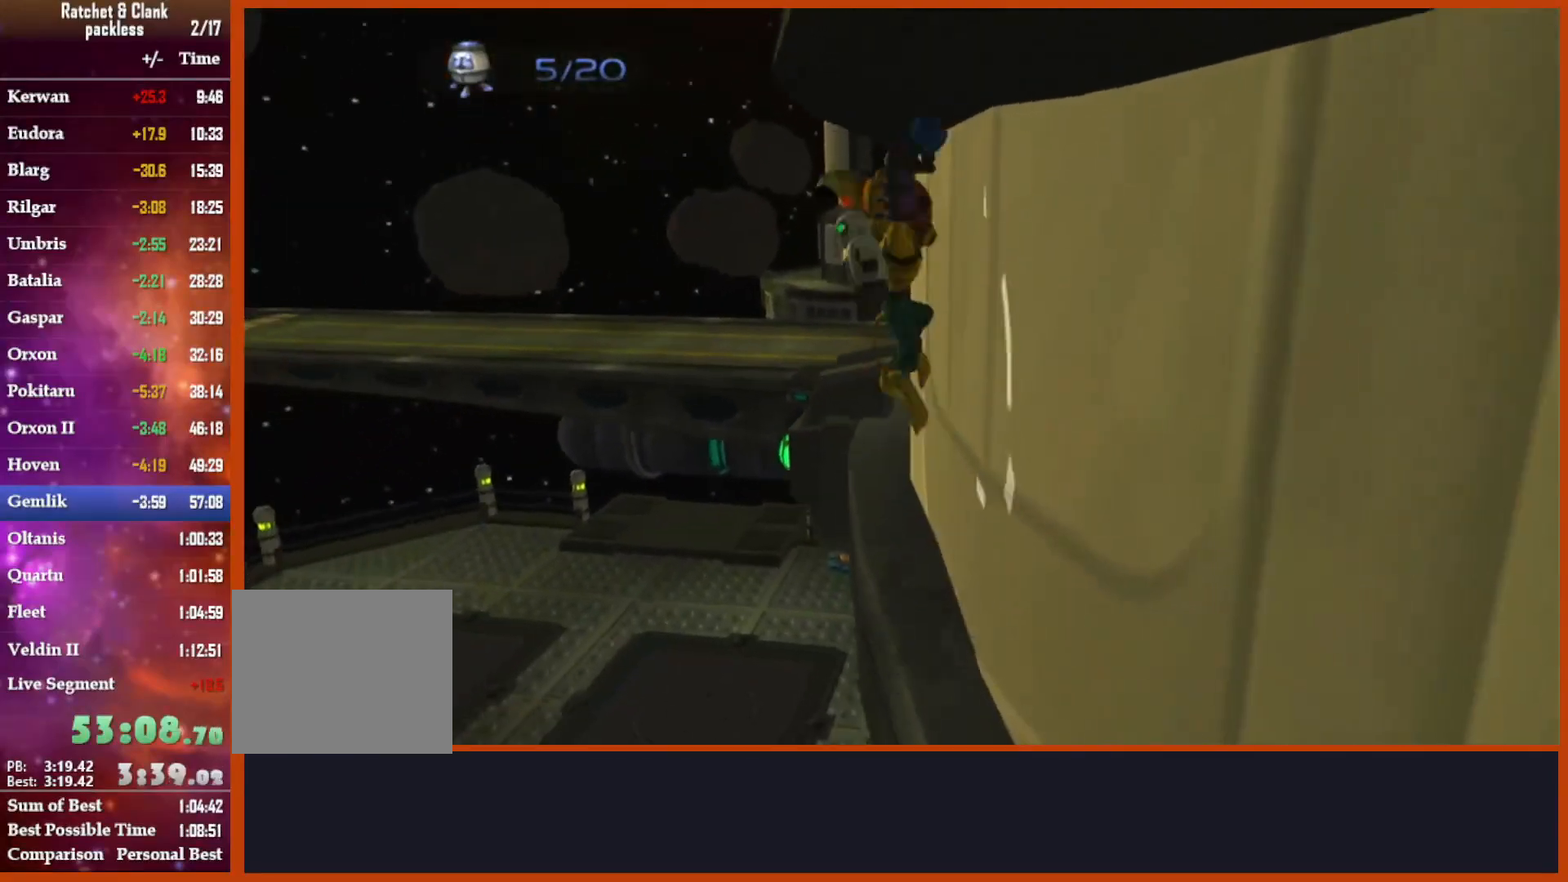
{"buttons": ["R1"], "left_stick": "up", "right_stick": "center", "events": [[50, "right_stick", "center"], [367, "CROSS", "down"], [433, "R1", "down"], [467, "CROSS", "up"]]}